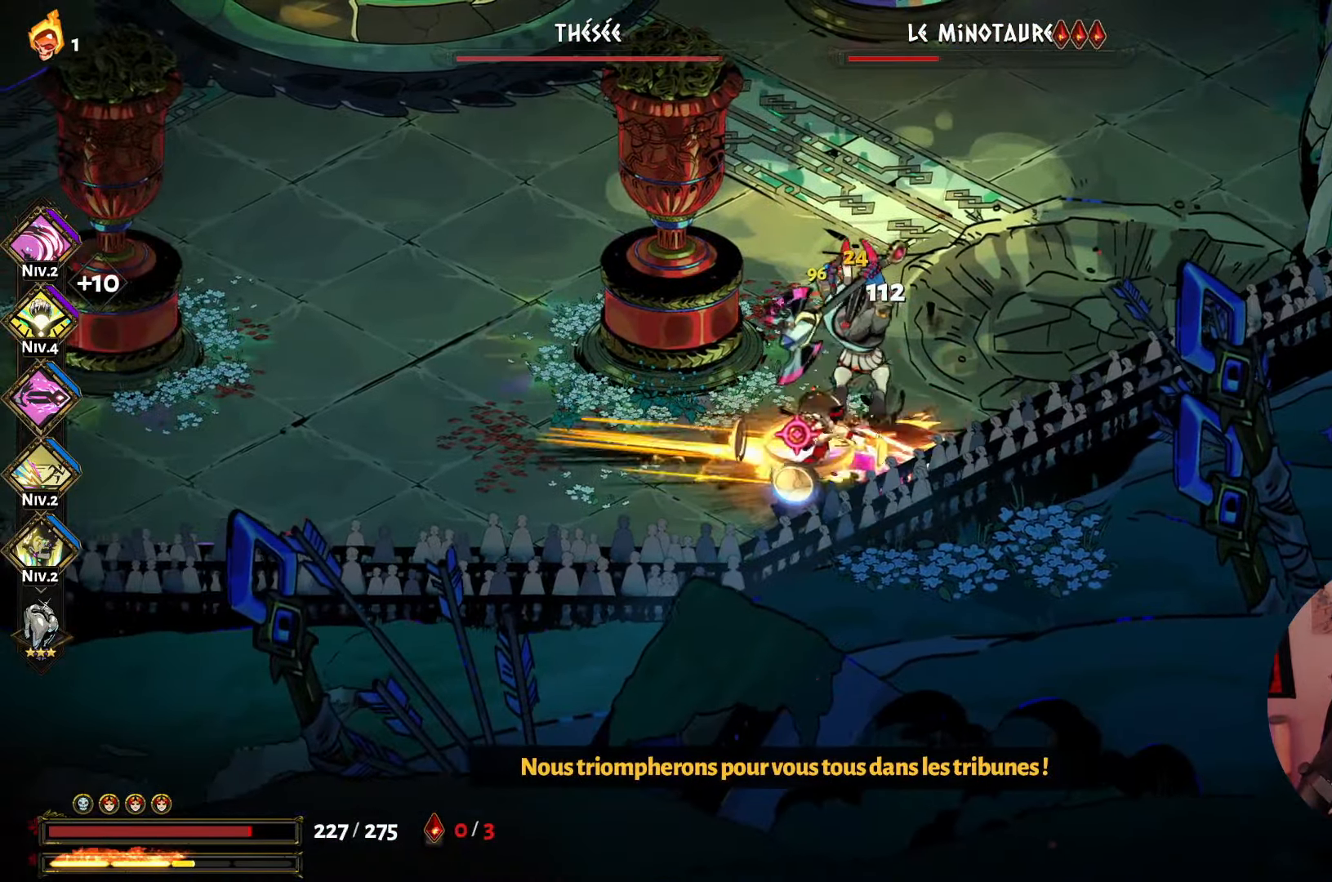
Gameplay with a controller (Xbox layout); each line is a JSON object with the inputs held at the frame after it. "events" lists button and stick changes between this image and that frame as [ms after this image, input, new state], when the widget could be followed in between. Not read: L3 R3.
{"buttons": [], "left_stick": "left", "right_stick": "center", "events": [[83, "X", "up"], [100, "left_stick", "down-left"], [167, "X", "down"], [250, "left_stick", "left"], [267, "X", "up"], [333, "A", "down"], [467, "A", "up"]]}
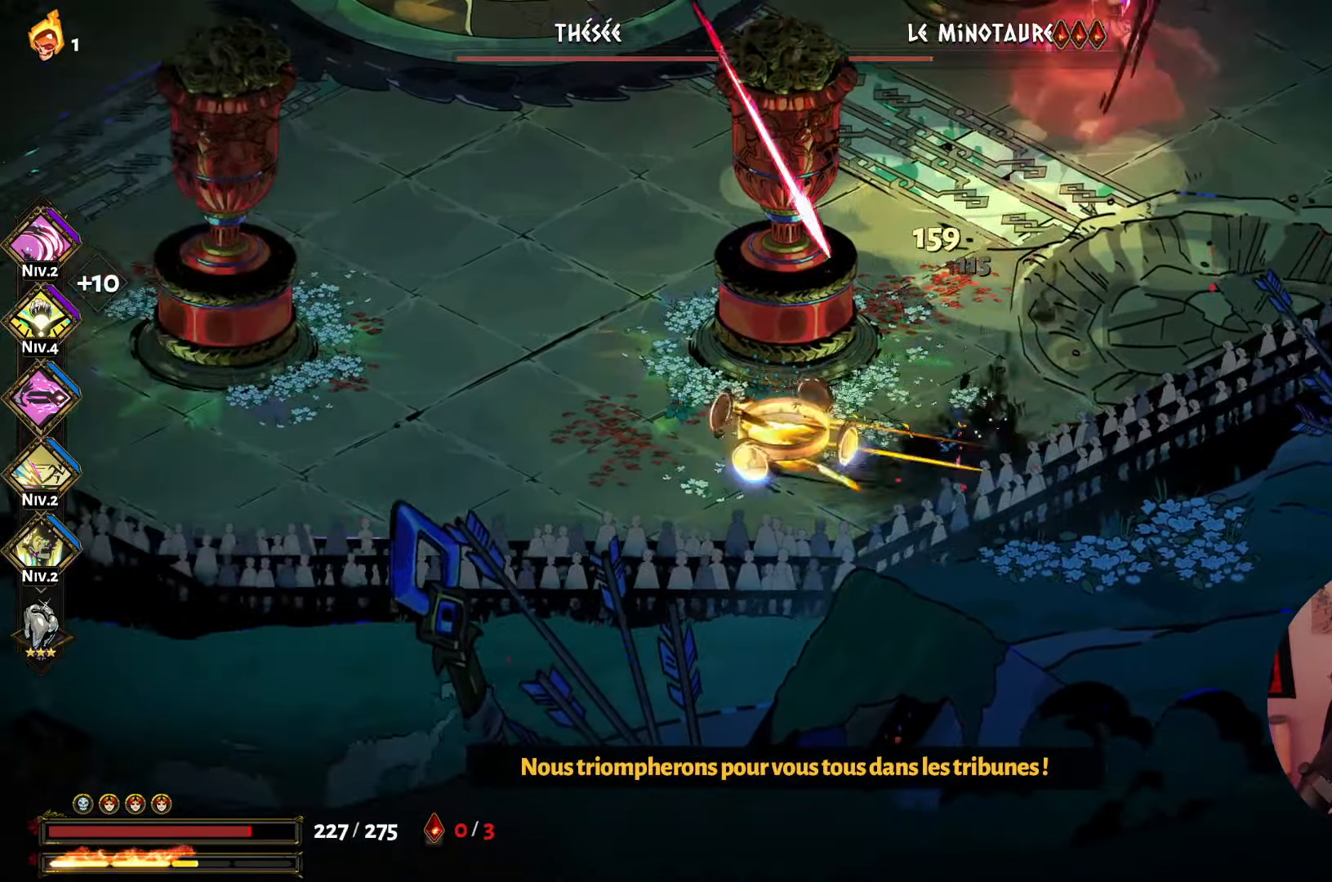
{"buttons": ["A"], "left_stick": "down-right", "right_stick": "center", "events": [[33, "A", "down"], [150, "left_stick", "up"], [167, "A", "up"], [233, "left_stick", "right"], [333, "left_stick", "down-right"], [484, "A", "down"]]}
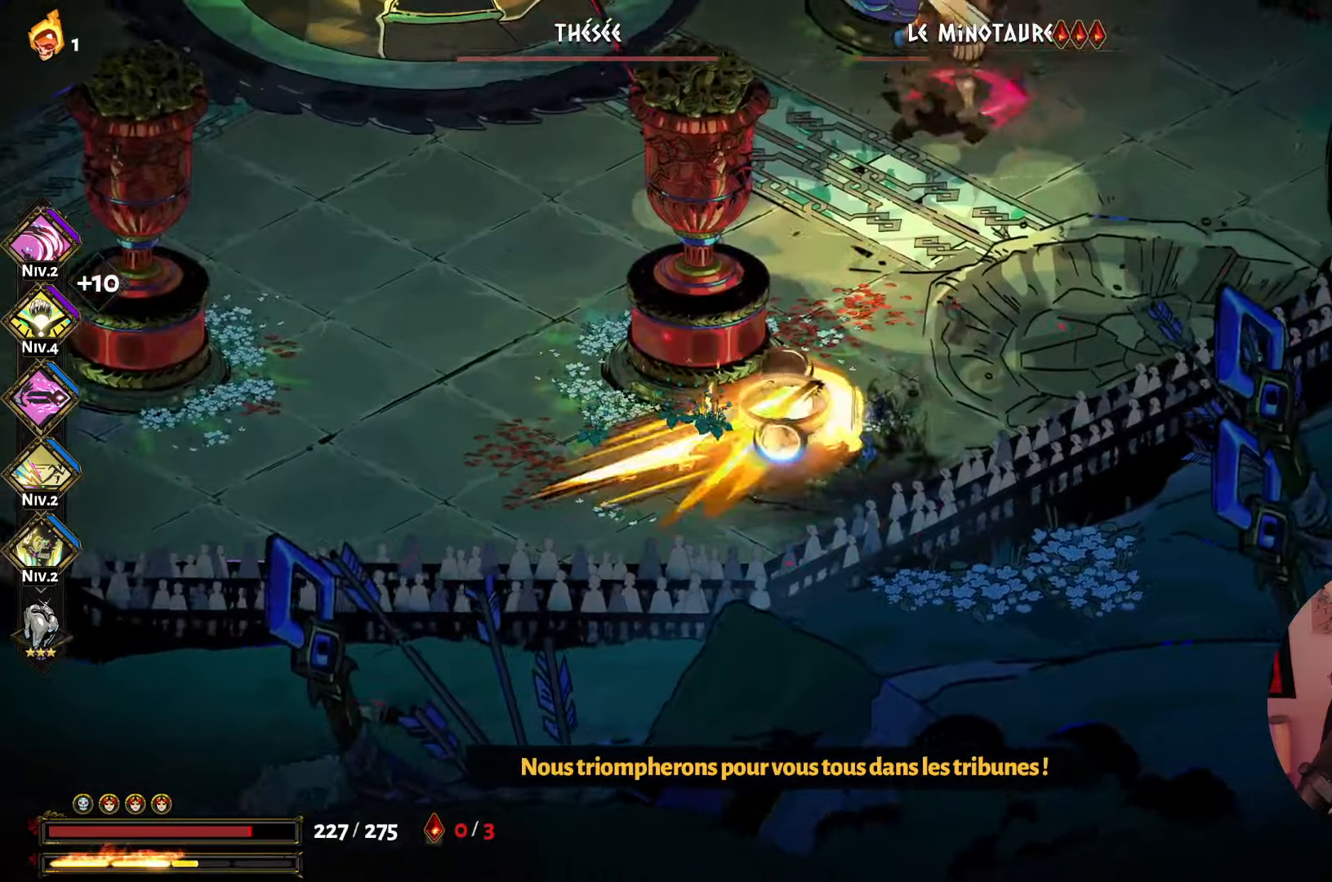
{"buttons": ["X"], "left_stick": "up", "right_stick": "center", "events": [[34, "left_stick", "up-right"], [117, "left_stick", "up"], [150, "A", "up"], [267, "X", "down"], [400, "X", "up"], [467, "X", "down"]]}
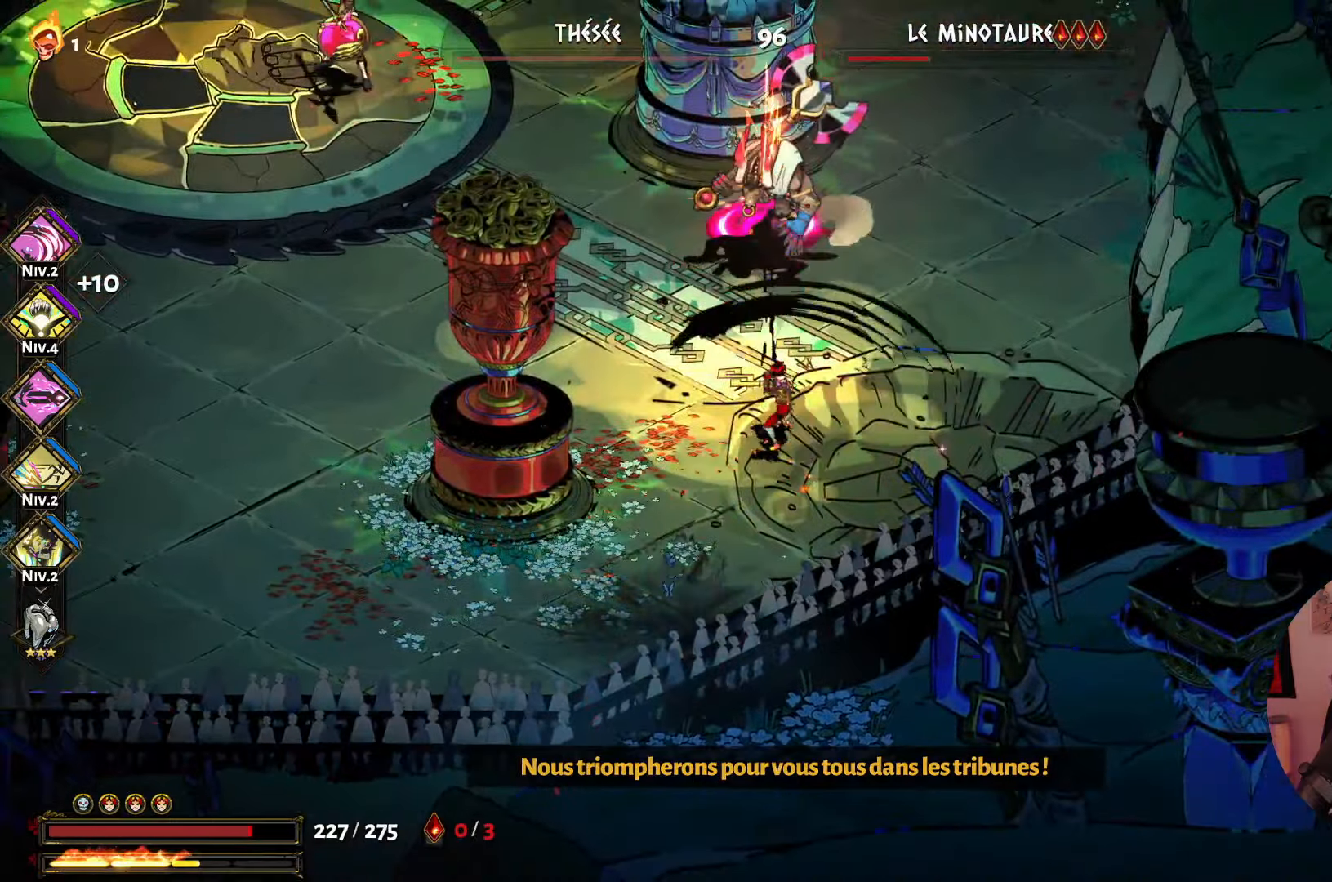
{"buttons": [], "left_stick": "down-left", "right_stick": "center", "events": [[100, "X", "up"], [167, "X", "down"], [300, "X", "up"], [334, "X", "down"], [334, "left_stick", "down-left"], [450, "X", "up"]]}
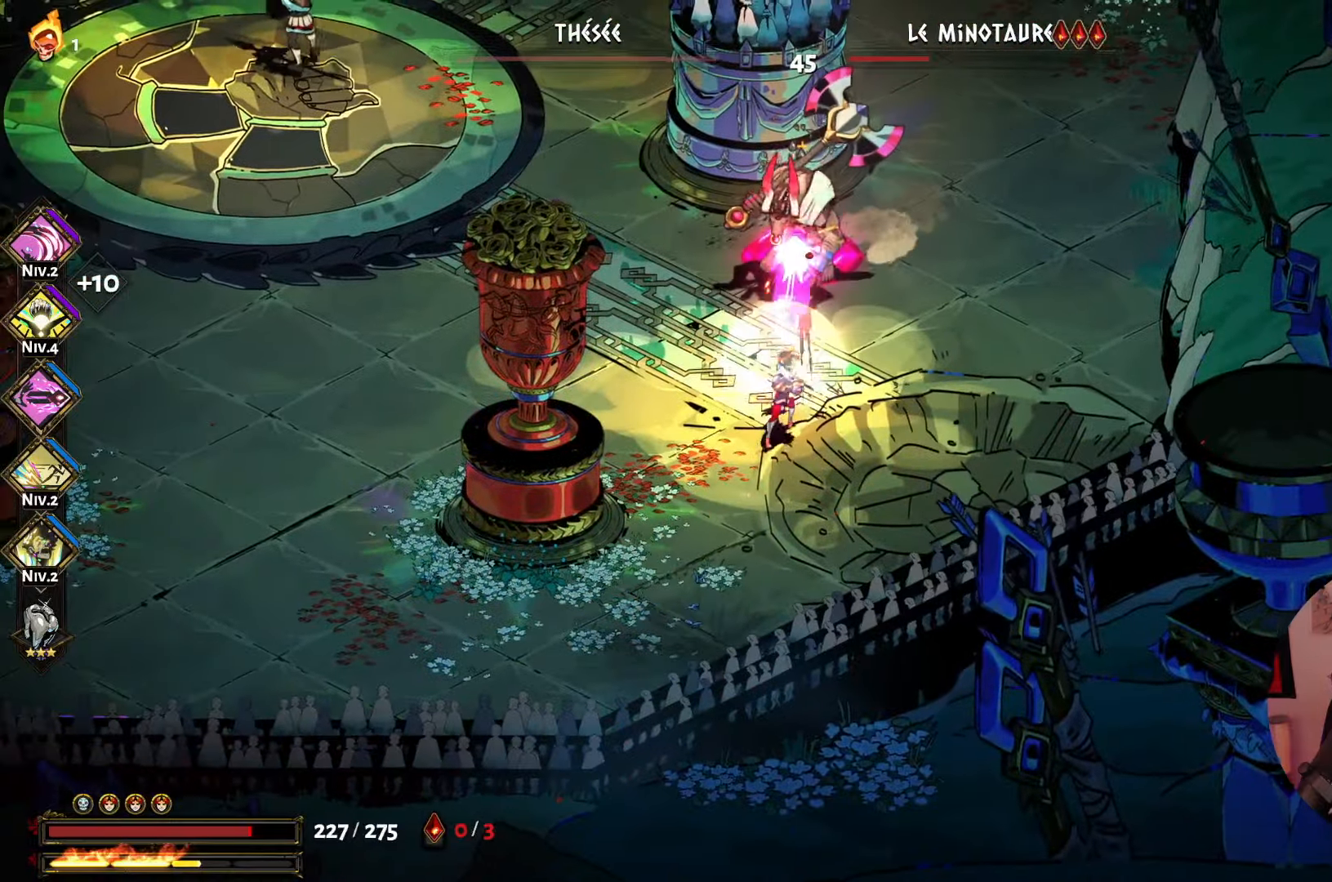
{"buttons": [], "left_stick": "left", "right_stick": "center", "events": [[100, "A", "down"], [184, "A", "up"], [300, "A", "down"], [300, "left_stick", "left"], [384, "A", "up"]]}
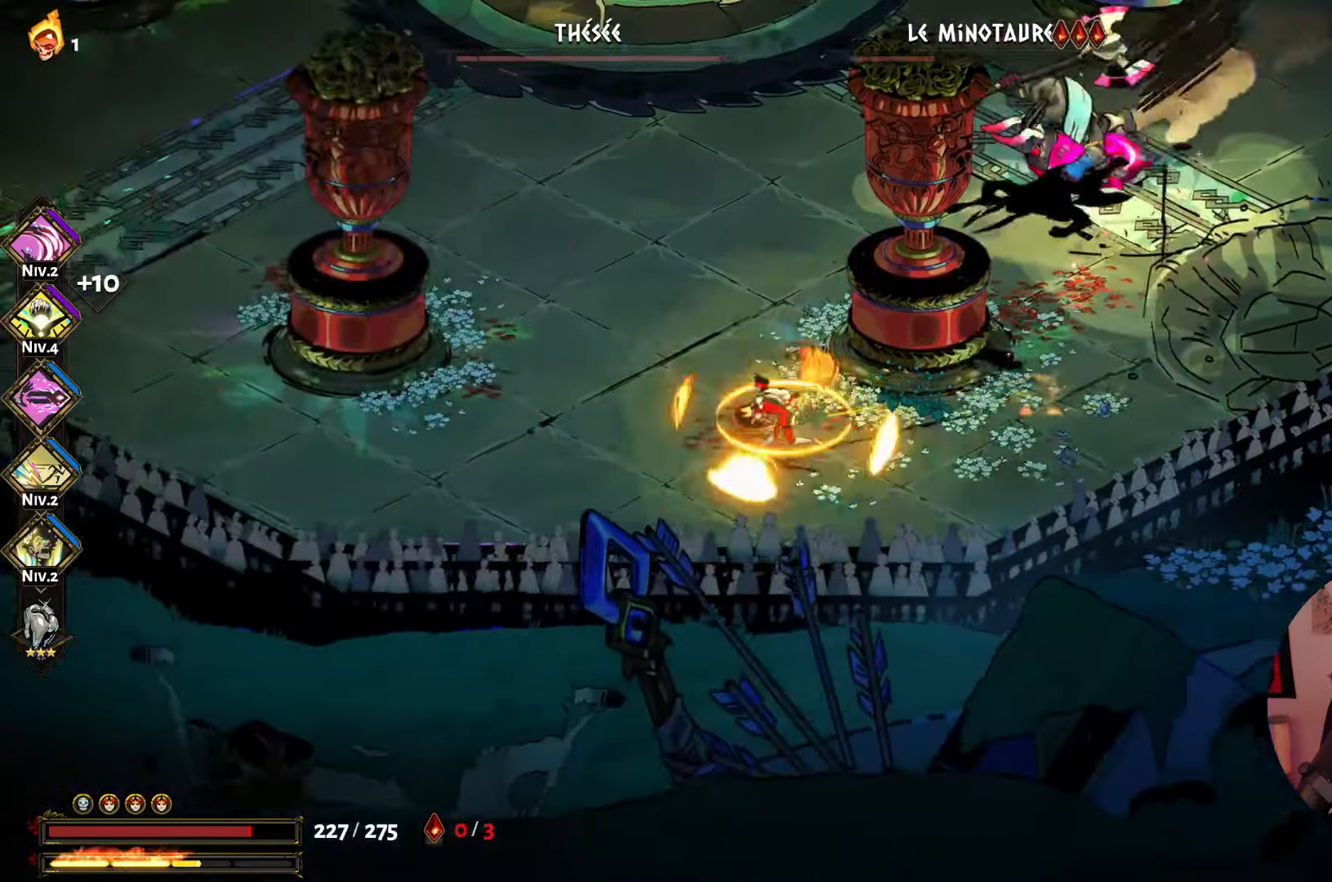
{"buttons": ["A"], "left_stick": "down-right", "right_stick": "center", "events": [[134, "left_stick", "up"], [217, "A", "down"], [267, "left_stick", "up-right"], [400, "A", "up"], [434, "left_stick", "down-right"], [450, "A", "down"]]}
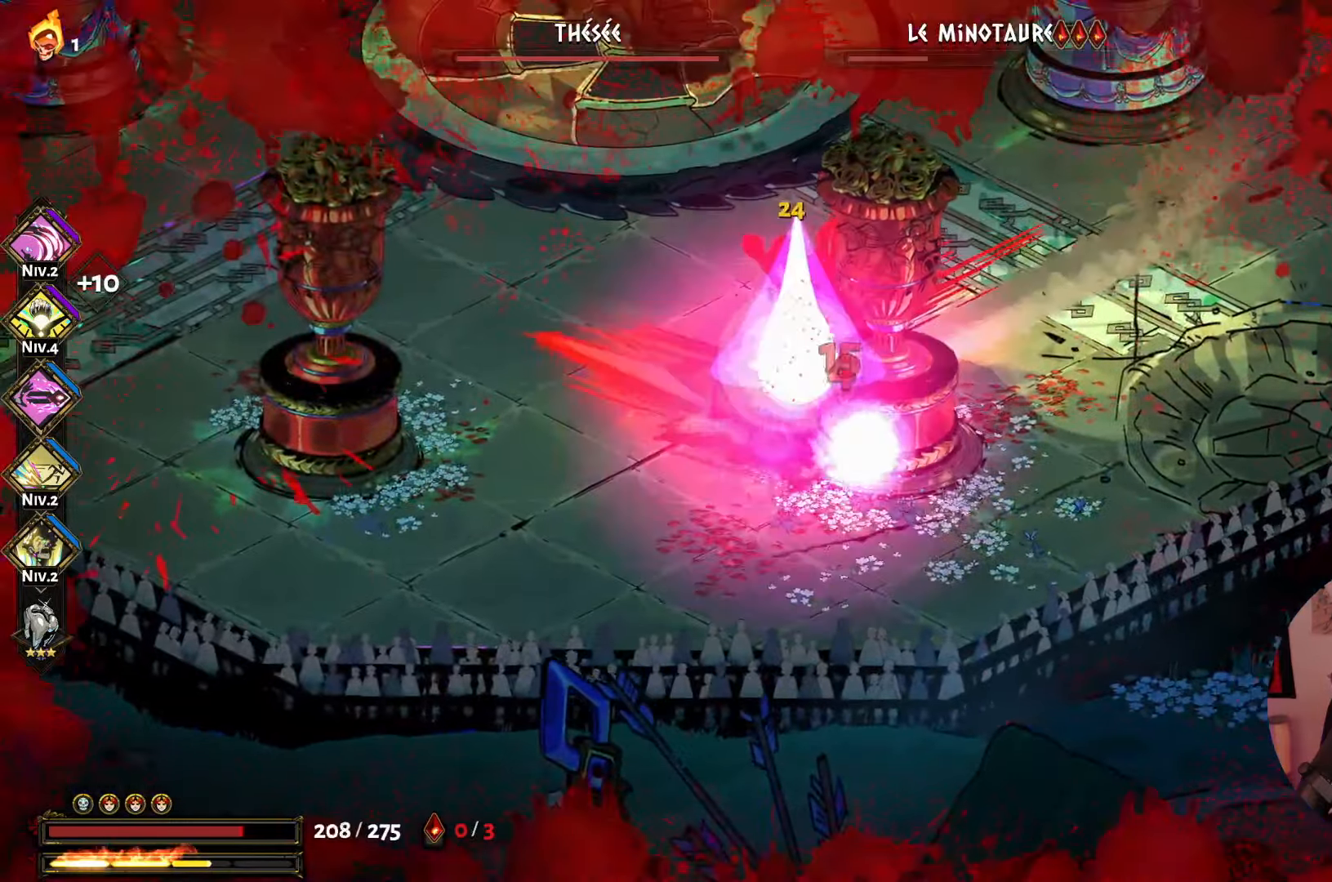
{"buttons": [], "left_stick": "up", "right_stick": "center", "events": [[84, "A", "up"], [150, "A", "down"], [250, "left_stick", "right"], [300, "A", "up"], [367, "A", "down"], [500, "A", "up"], [500, "left_stick", "up"]]}
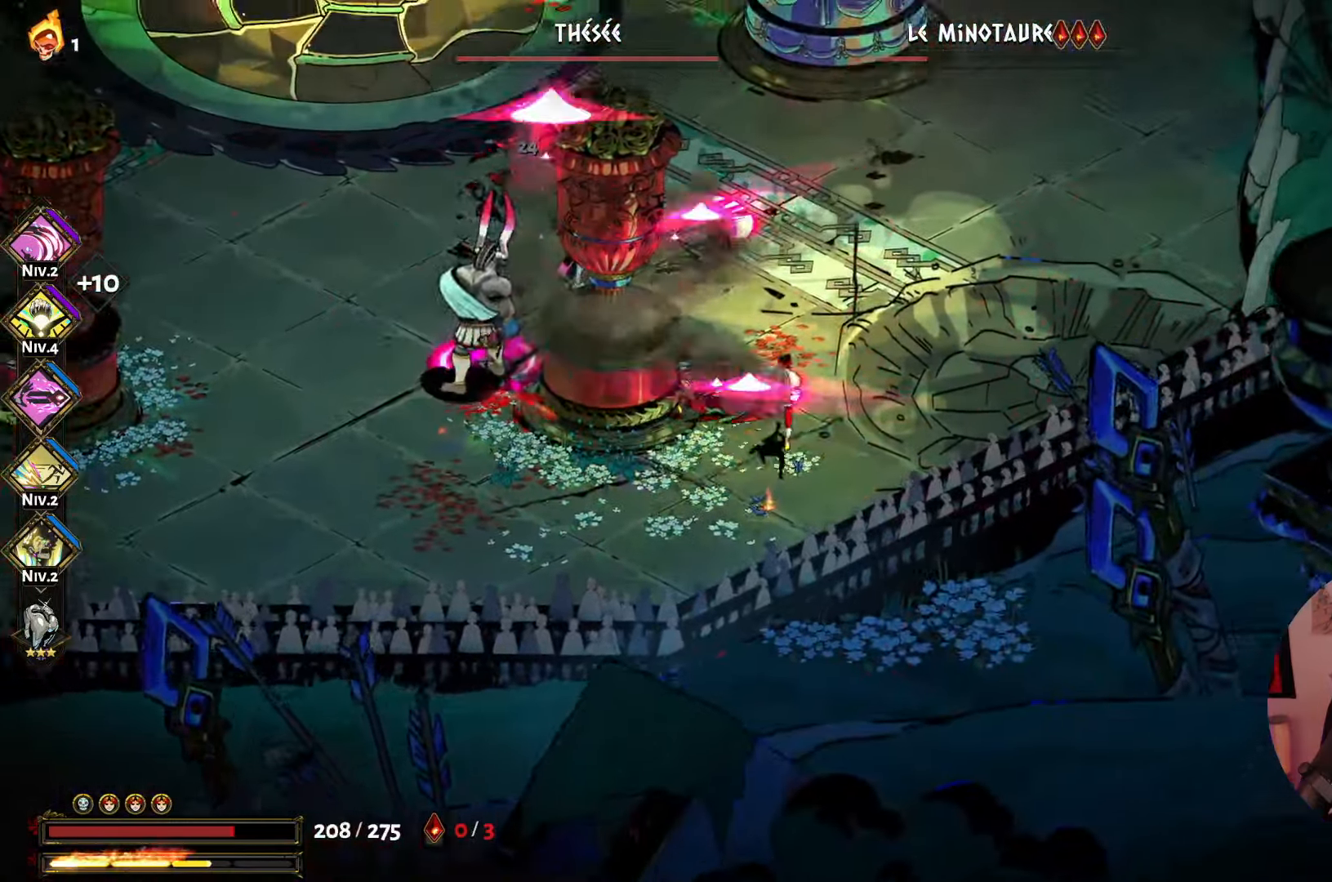
{"buttons": ["X"], "left_stick": "up", "right_stick": "center", "events": [[50, "left_stick", "up-left"], [167, "left_stick", "left"], [284, "A", "down"], [417, "A", "up"], [500, "X", "down"], [500, "left_stick", "up"]]}
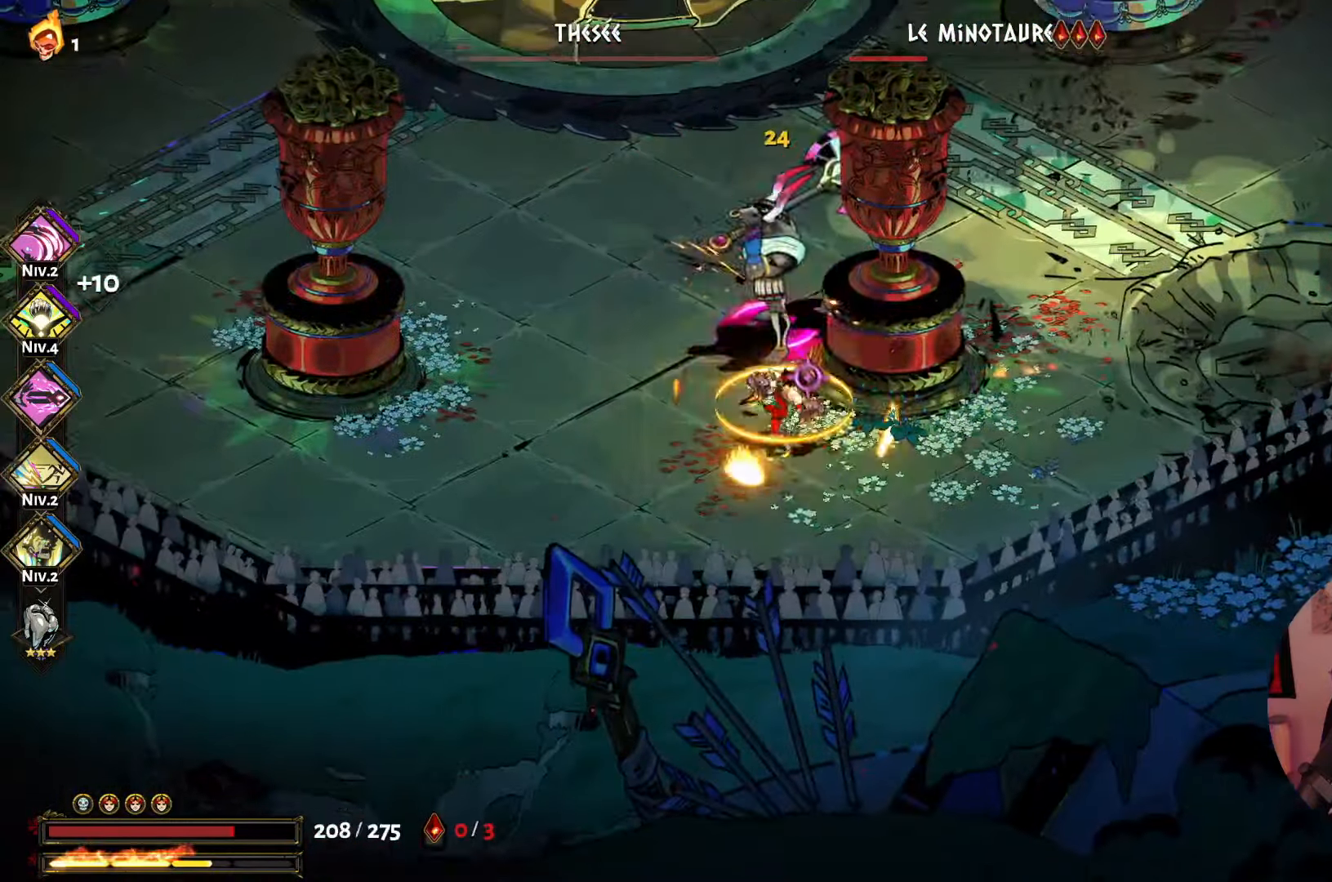
{"buttons": [], "left_stick": "center", "right_stick": "center", "events": [[117, "X", "up"], [167, "left_stick", "center"], [200, "X", "down"], [300, "X", "up"], [367, "X", "down"], [500, "X", "up"]]}
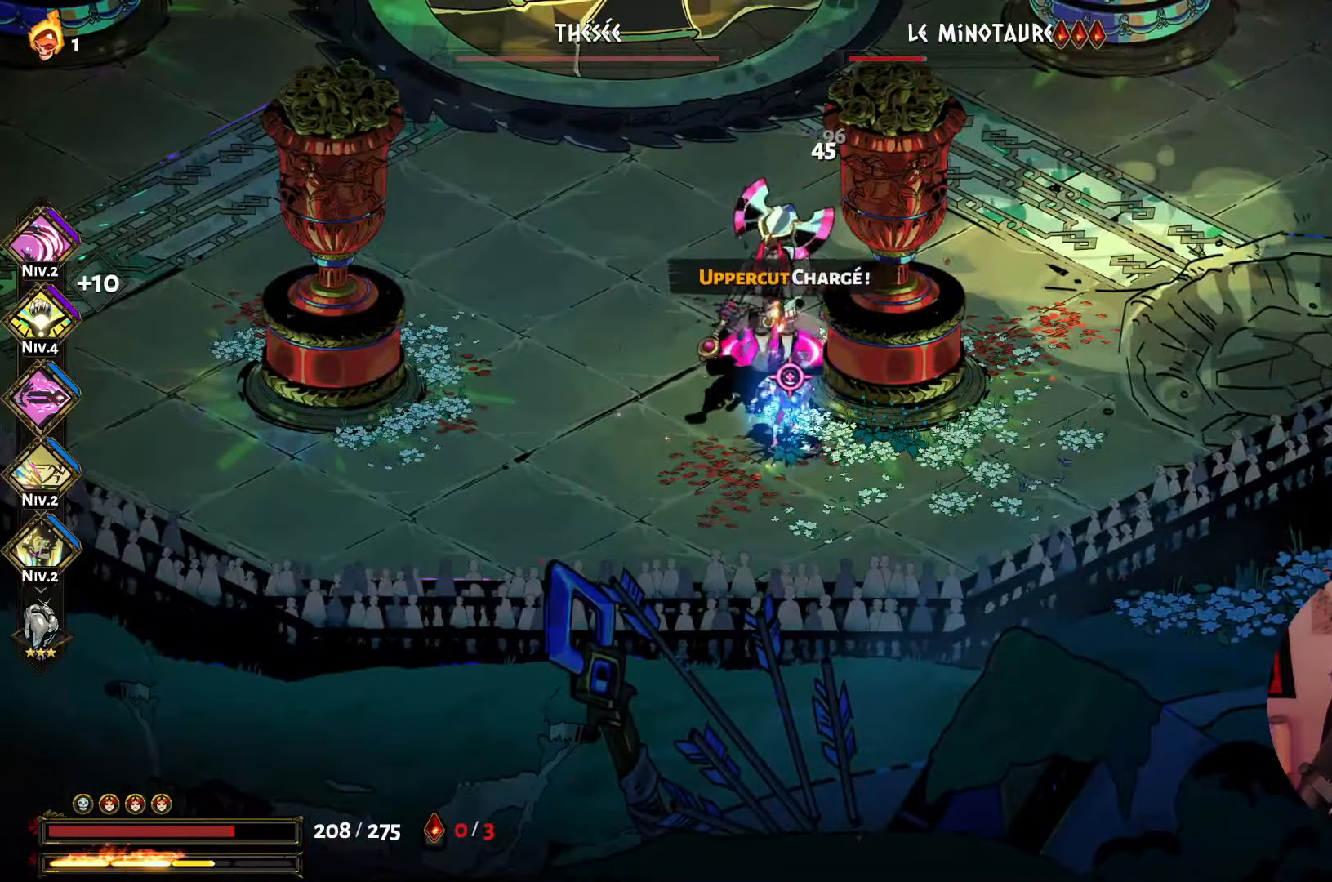
{"buttons": ["Y"], "left_stick": "up-left", "right_stick": "center", "events": [[67, "X", "down"], [200, "X", "up"], [250, "X", "down"], [284, "left_stick", "up"], [384, "X", "up"], [417, "left_stick", "up-left"], [484, "Y", "down"]]}
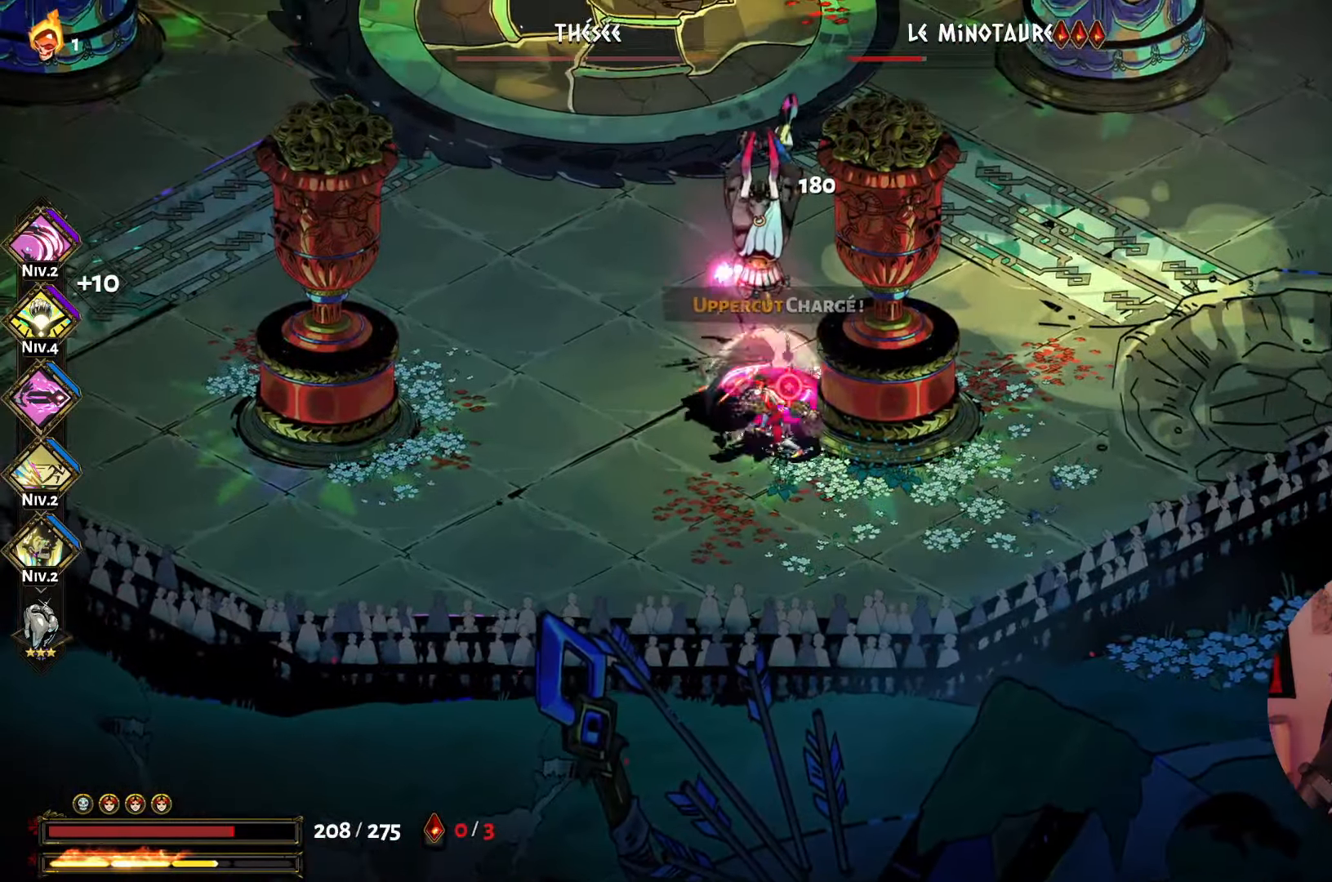
{"buttons": ["A"], "left_stick": "right", "right_stick": "center", "events": [[50, "left_stick", "down-right"], [134, "Y", "up"], [217, "A", "down"], [367, "A", "up"], [434, "A", "down"], [500, "left_stick", "right"]]}
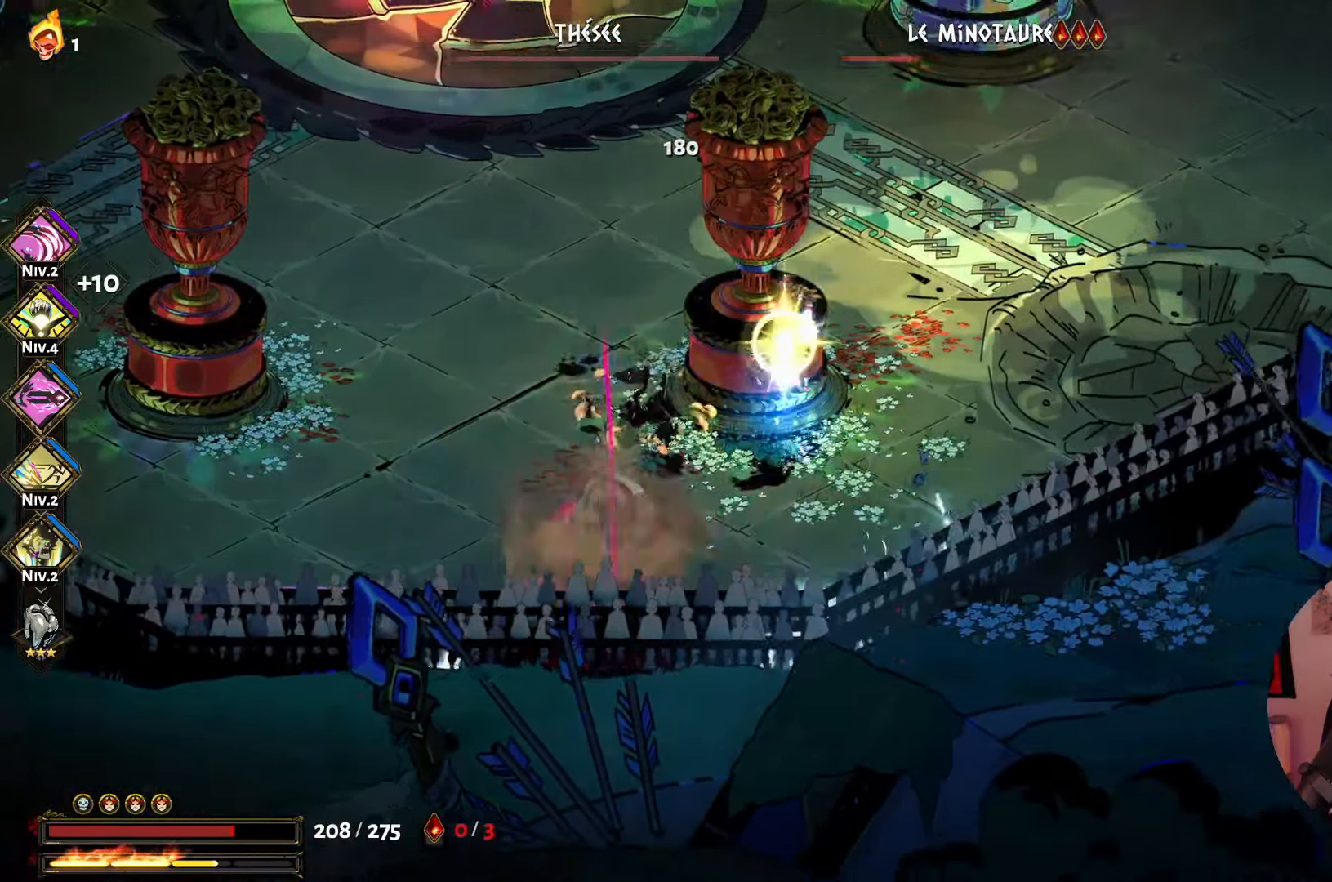
{"buttons": [], "left_stick": "down-left", "right_stick": "center", "events": [[84, "A", "up"], [217, "left_stick", "down"], [234, "A", "down"], [267, "left_stick", "down-left"], [350, "A", "up"]]}
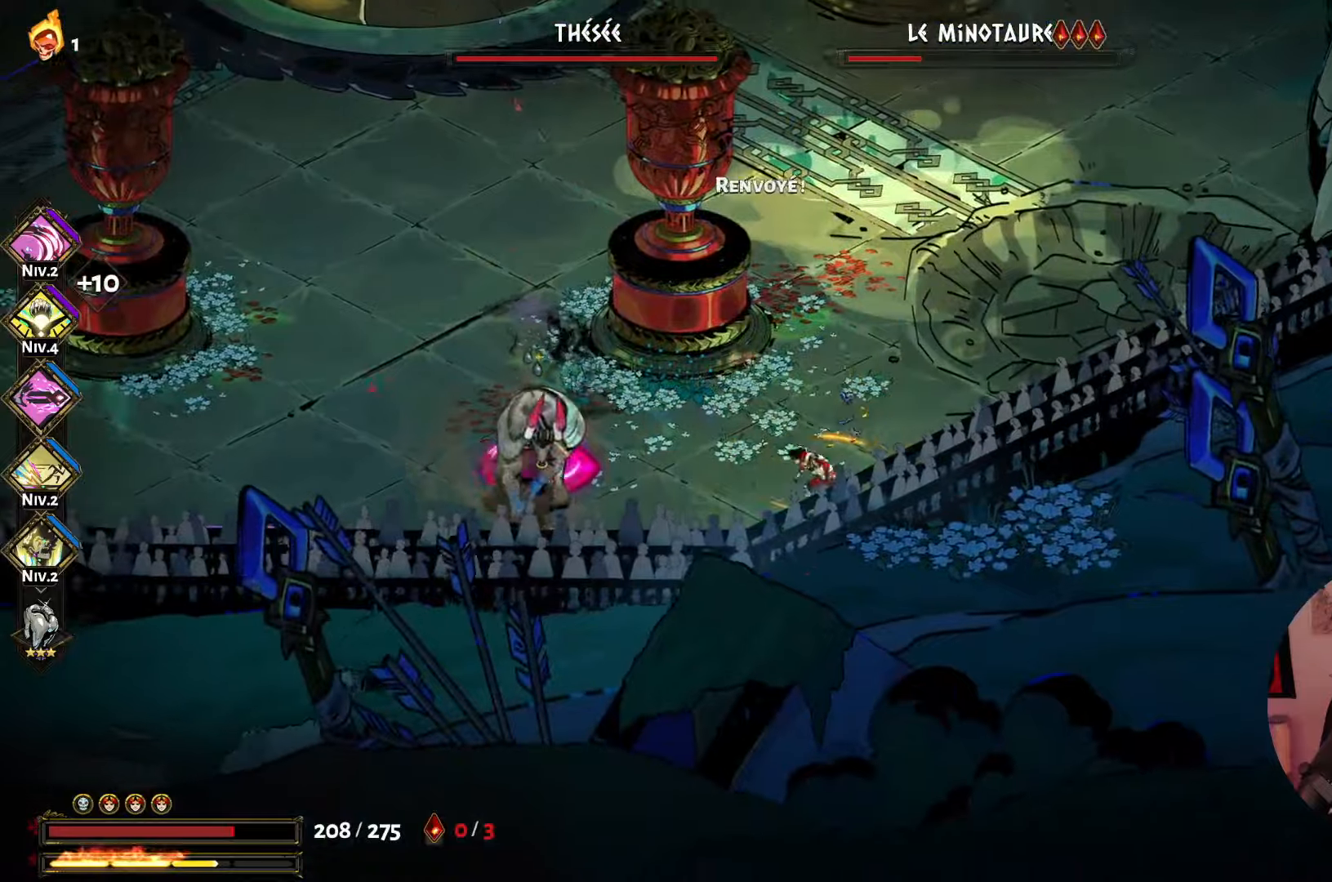
{"buttons": [], "left_stick": "left", "right_stick": "center", "events": [[16, "left_stick", "left"], [116, "B", "down"], [250, "B", "up"], [350, "A", "down"], [500, "A", "up"]]}
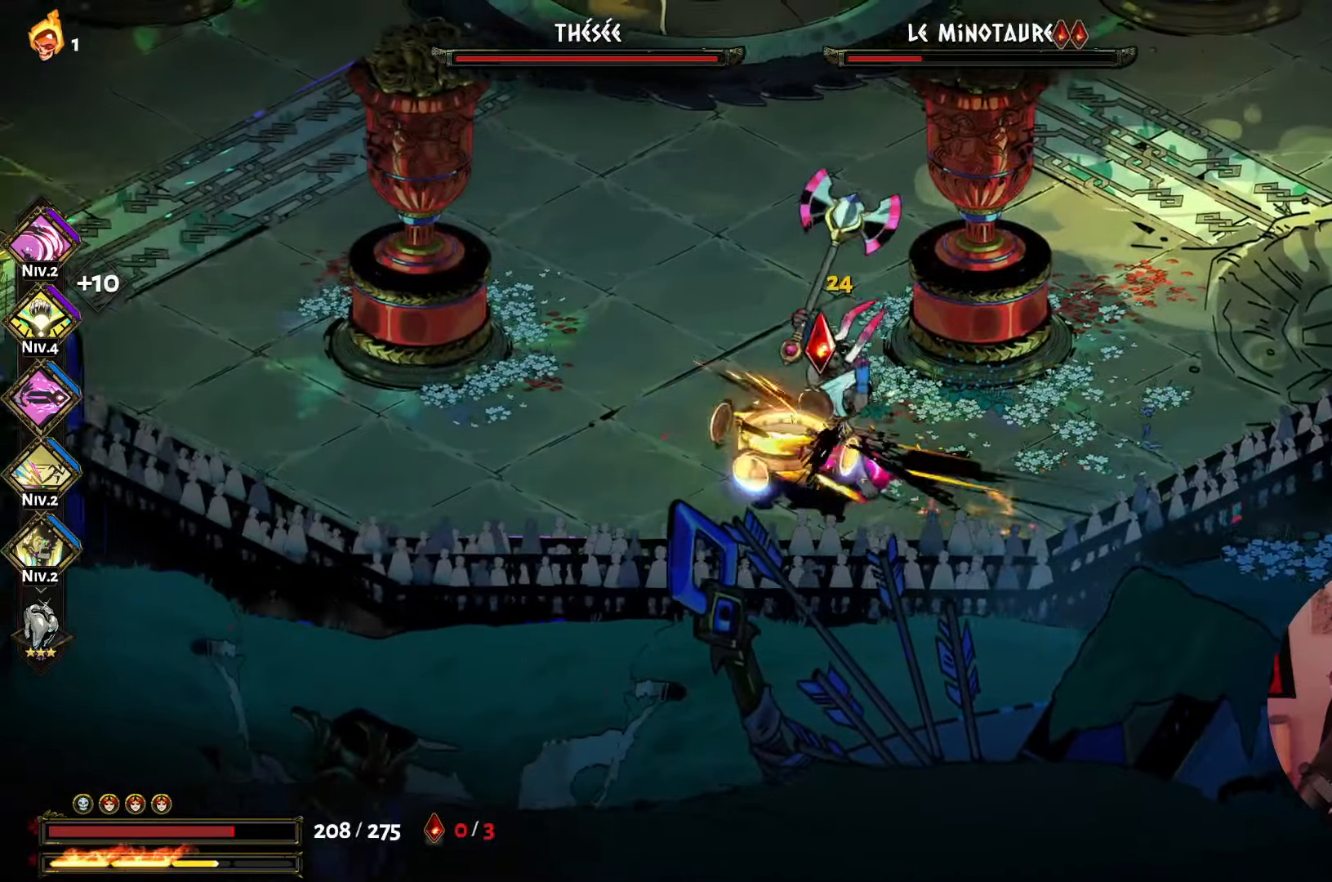
{"buttons": [], "left_stick": "down-right", "right_stick": "center", "events": [[83, "Y", "down"], [83, "left_stick", "up"], [150, "left_stick", "right"], [233, "Y", "up"], [233, "left_stick", "down-right"], [300, "Y", "down"], [433, "Y", "up"]]}
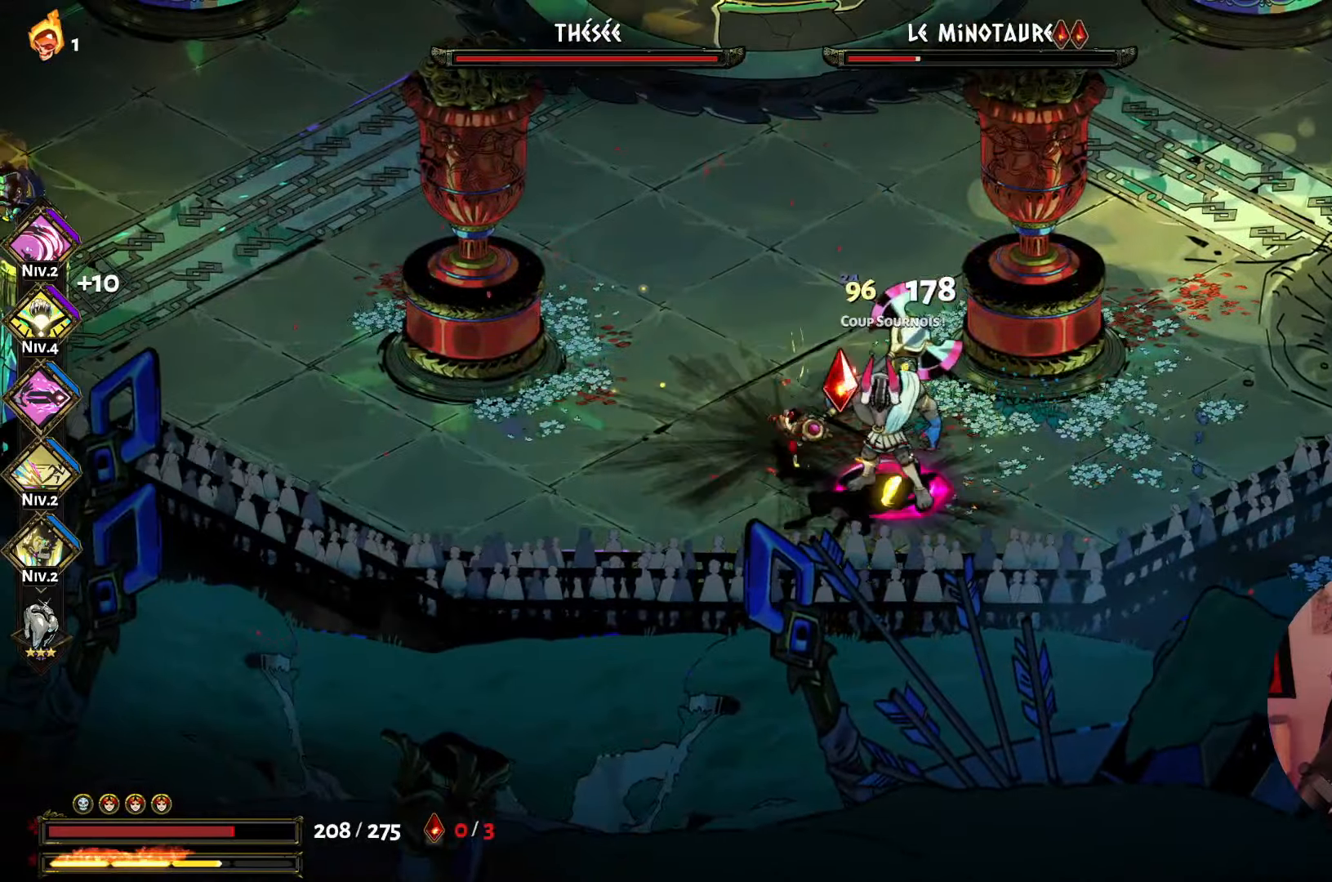
{"buttons": ["X"], "left_stick": "down-right", "right_stick": "center", "events": [[33, "X", "down"], [150, "X", "up"], [233, "X", "down"], [350, "X", "up"], [450, "X", "down"]]}
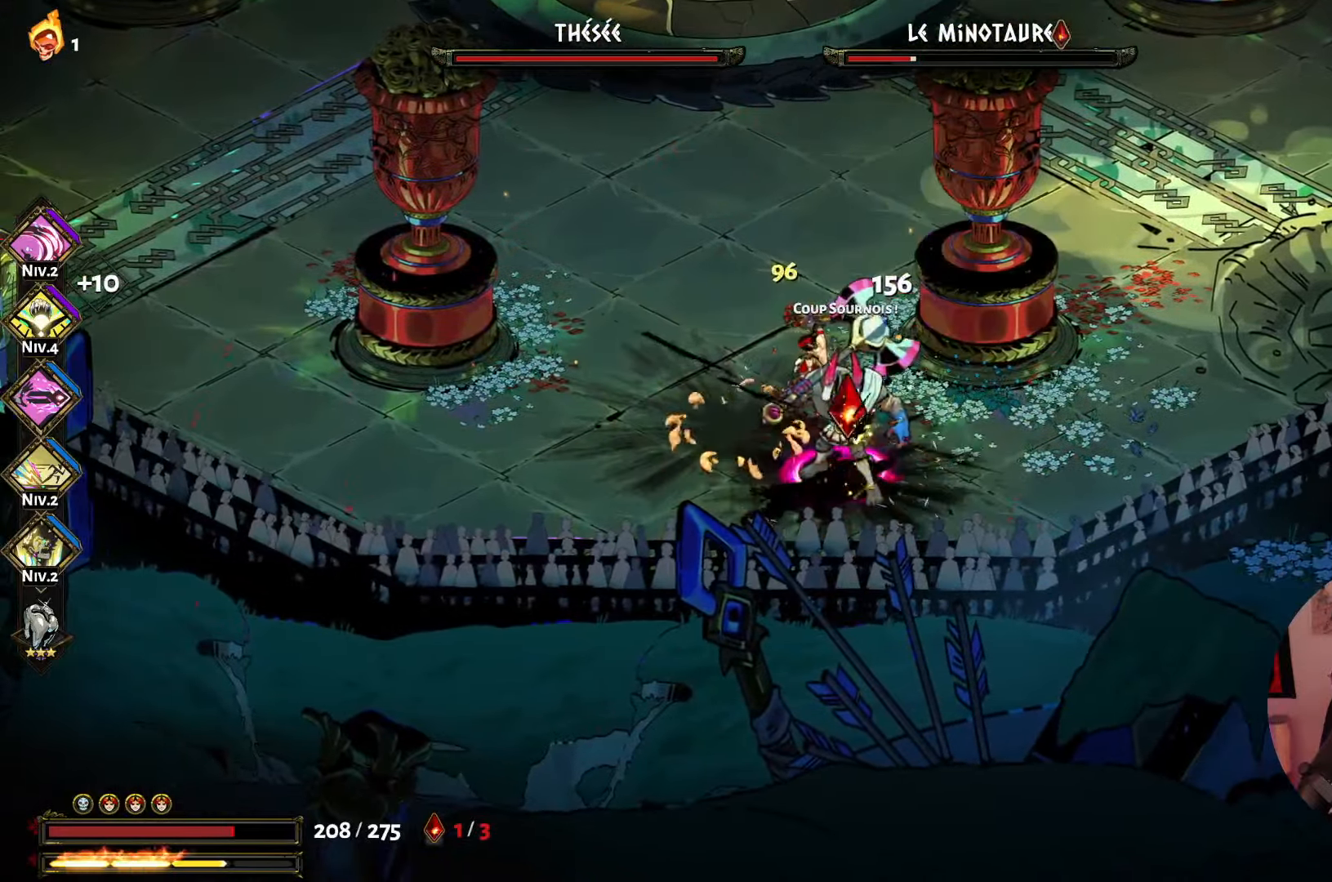
{"buttons": [], "left_stick": "down-right", "right_stick": "center", "events": [[50, "X", "up"], [133, "X", "down"], [233, "X", "up"], [333, "X", "down"], [433, "X", "up"]]}
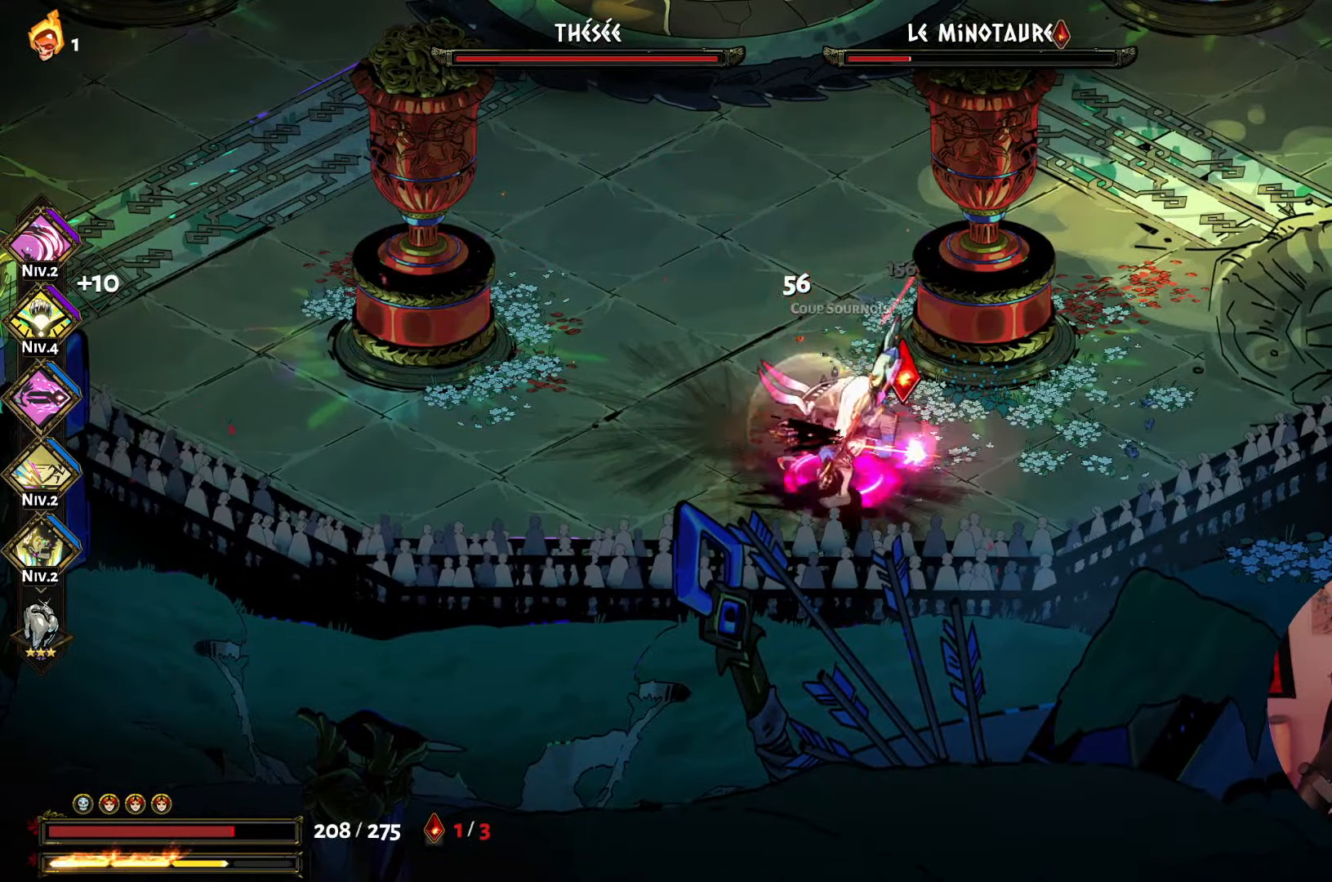
{"buttons": ["X"], "left_stick": "right", "right_stick": "center", "events": [[16, "X", "down"], [116, "left_stick", "right"], [150, "X", "up"], [233, "X", "down"], [316, "X", "up"], [416, "X", "down"]]}
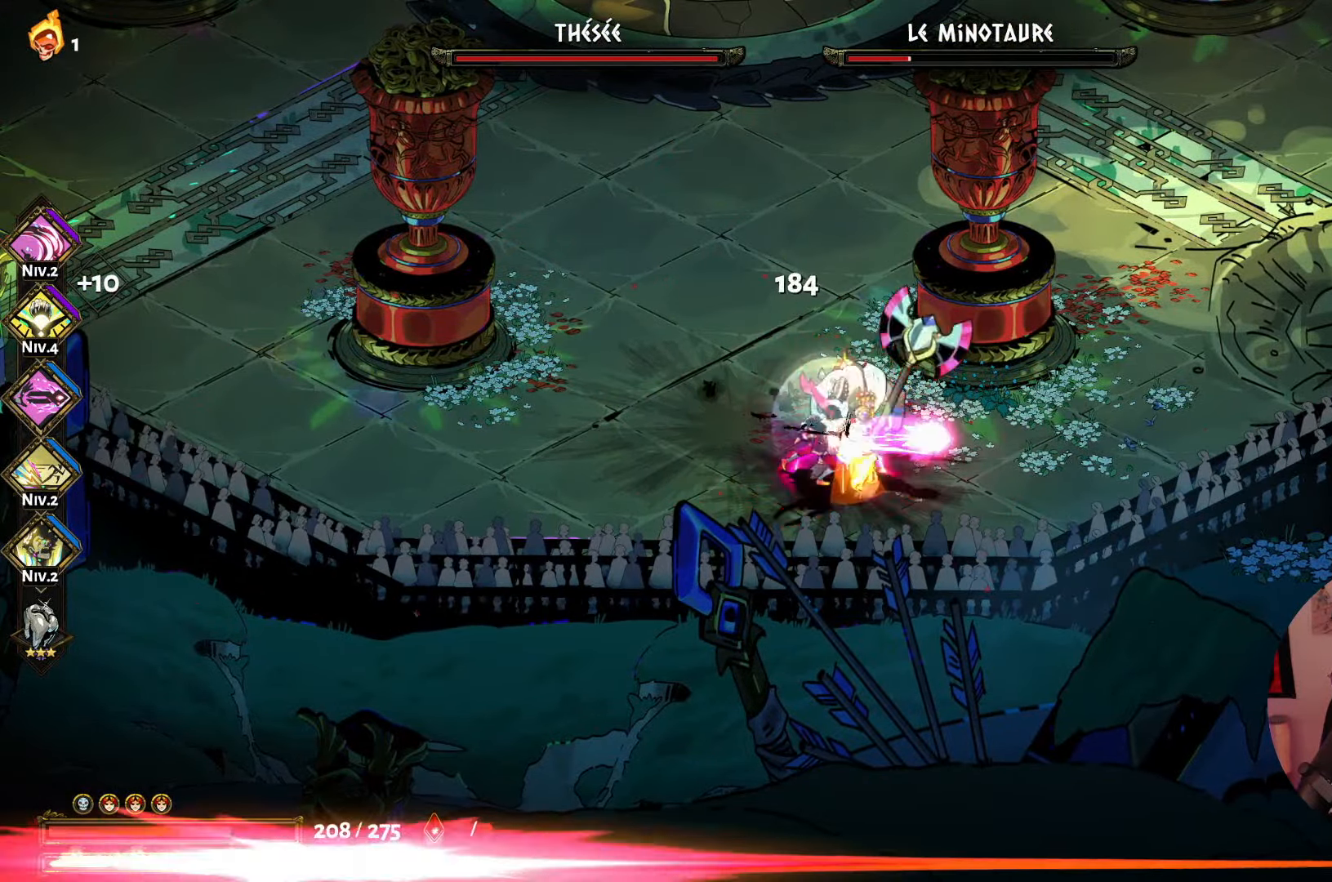
{"buttons": ["A"], "left_stick": "right", "right_stick": "center", "events": [[33, "X", "up"], [116, "X", "down"], [200, "X", "up"], [283, "A", "down"], [383, "A", "up"], [466, "A", "down"]]}
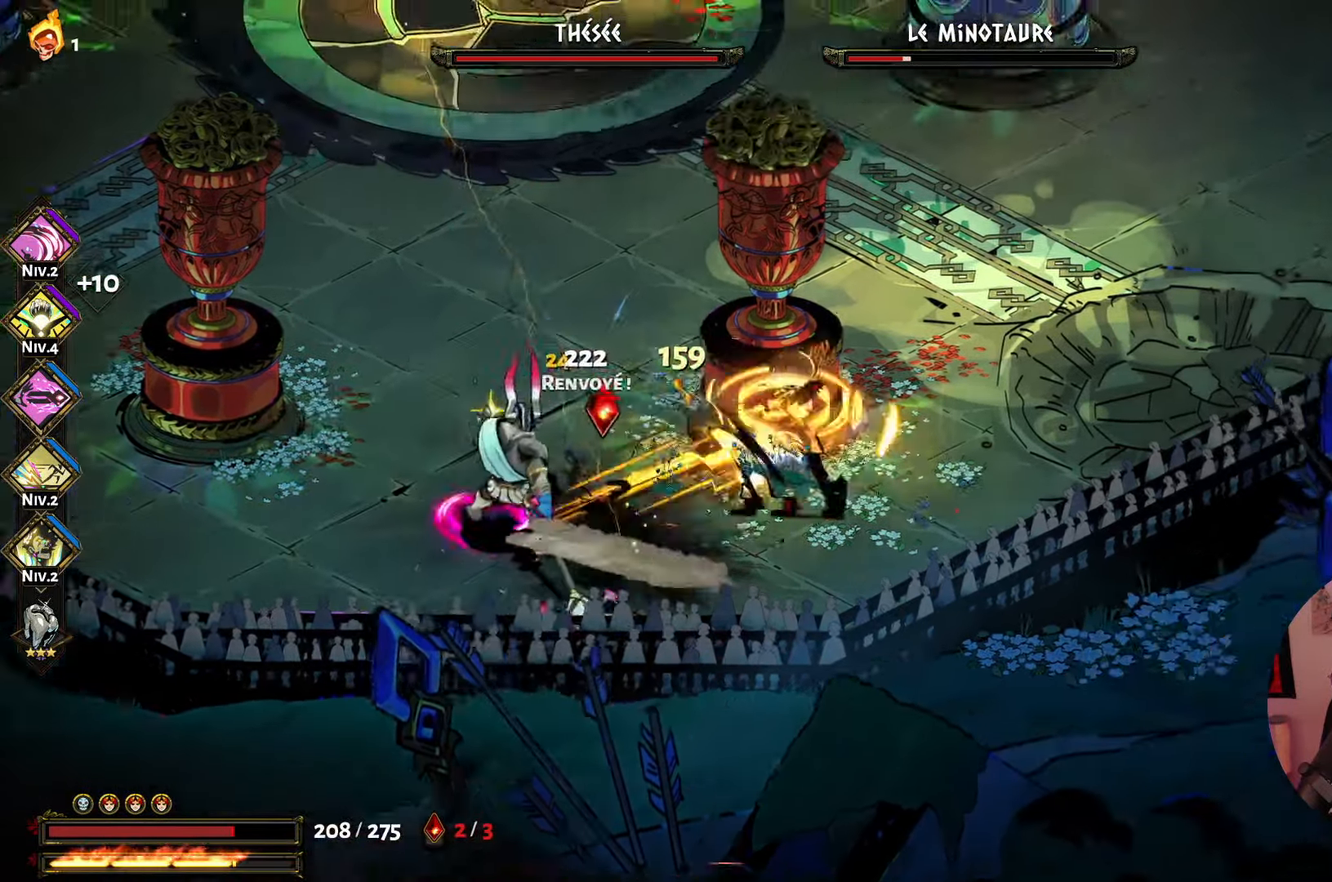
{"buttons": ["A"], "left_stick": "down", "right_stick": "center", "events": [[33, "left_stick", "up-right"], [100, "A", "up"], [133, "left_stick", "up"], [283, "left_stick", "down"], [416, "A", "down"]]}
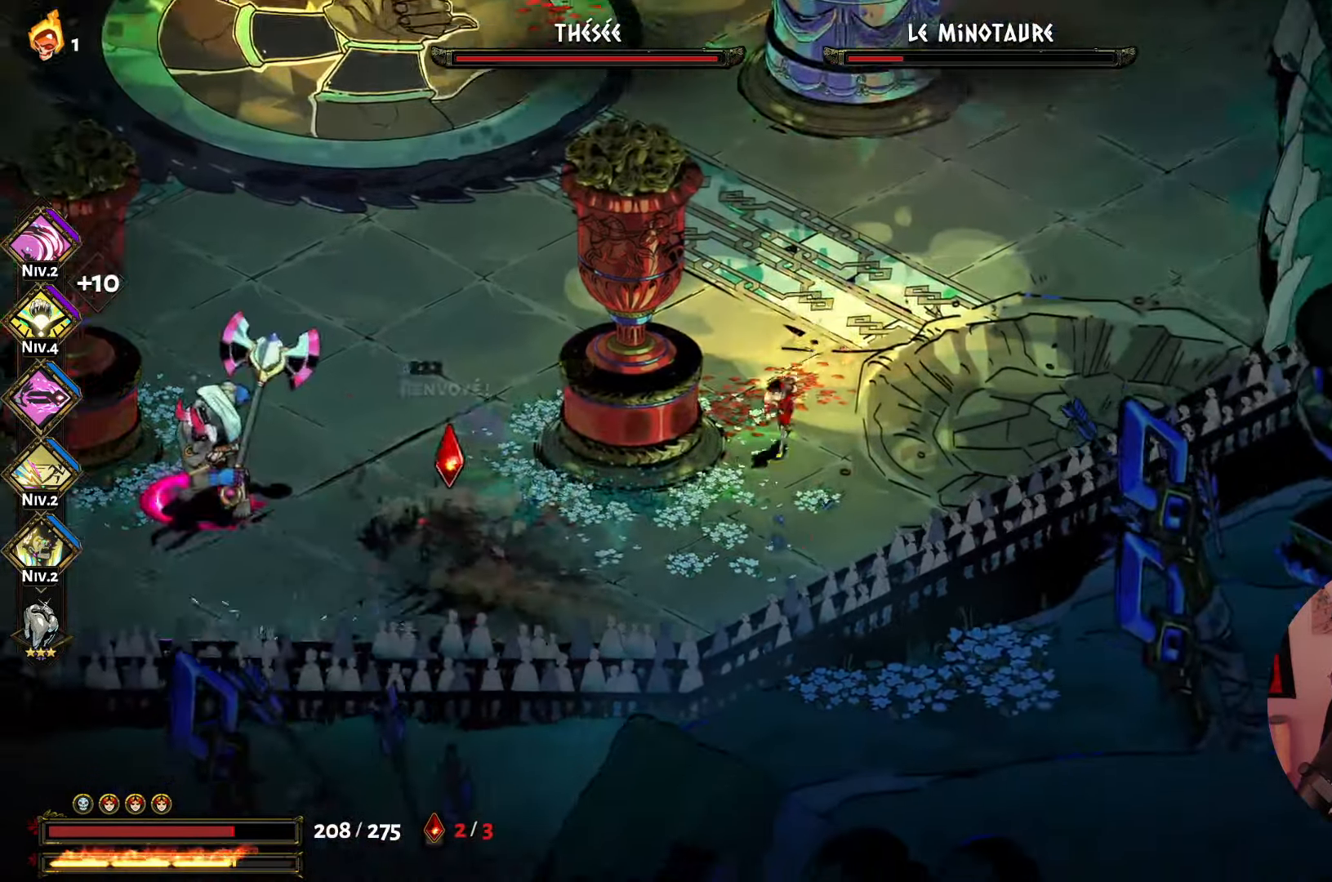
{"buttons": ["A"], "left_stick": "left", "right_stick": "center", "events": [[50, "A", "up"], [66, "left_stick", "left"], [200, "B", "down"], [350, "B", "up"], [483, "A", "down"]]}
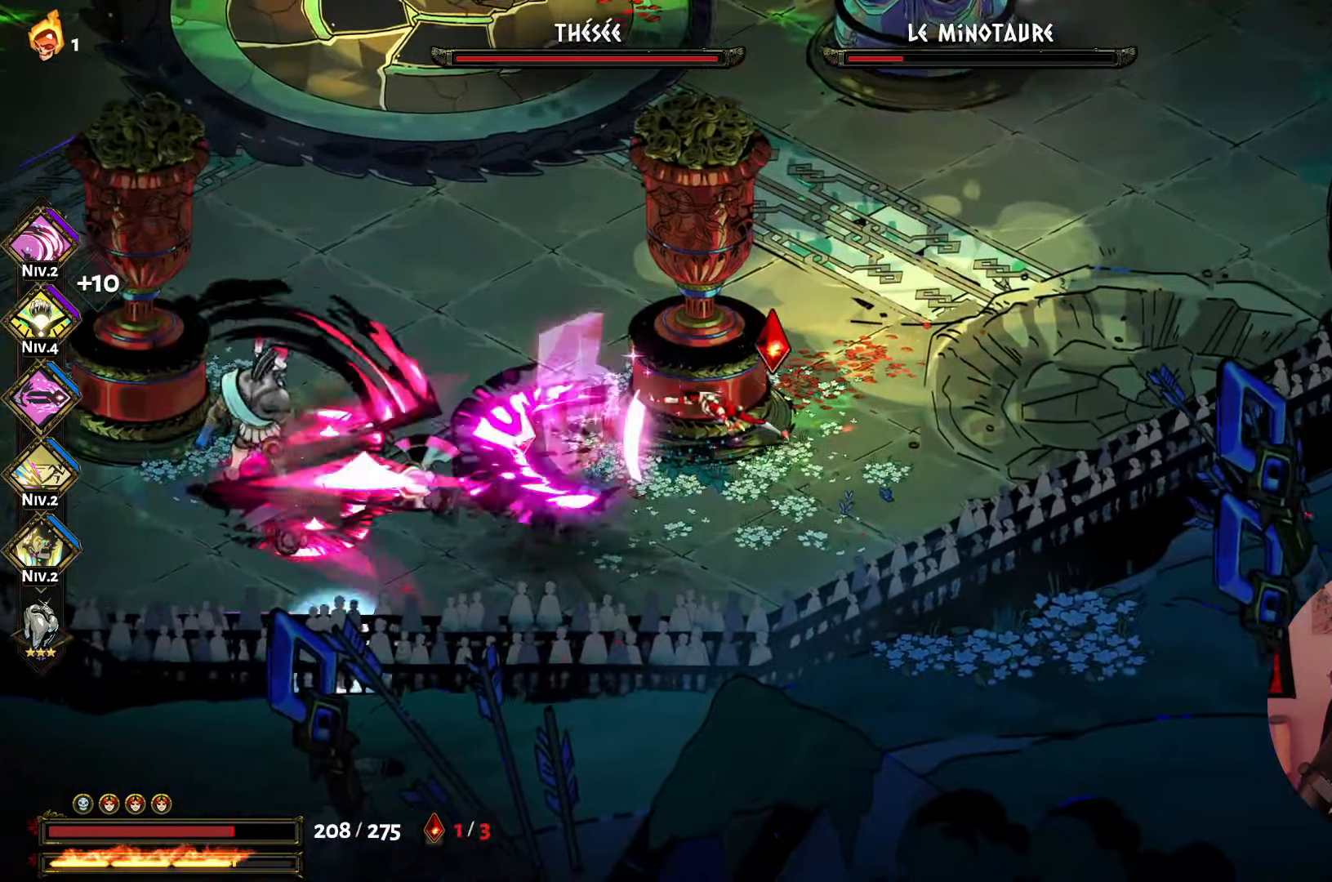
{"buttons": [], "left_stick": "left", "right_stick": "center", "events": [[66, "left_stick", "down-left"], [116, "A", "up"], [283, "A", "down"], [433, "A", "up"], [483, "left_stick", "left"]]}
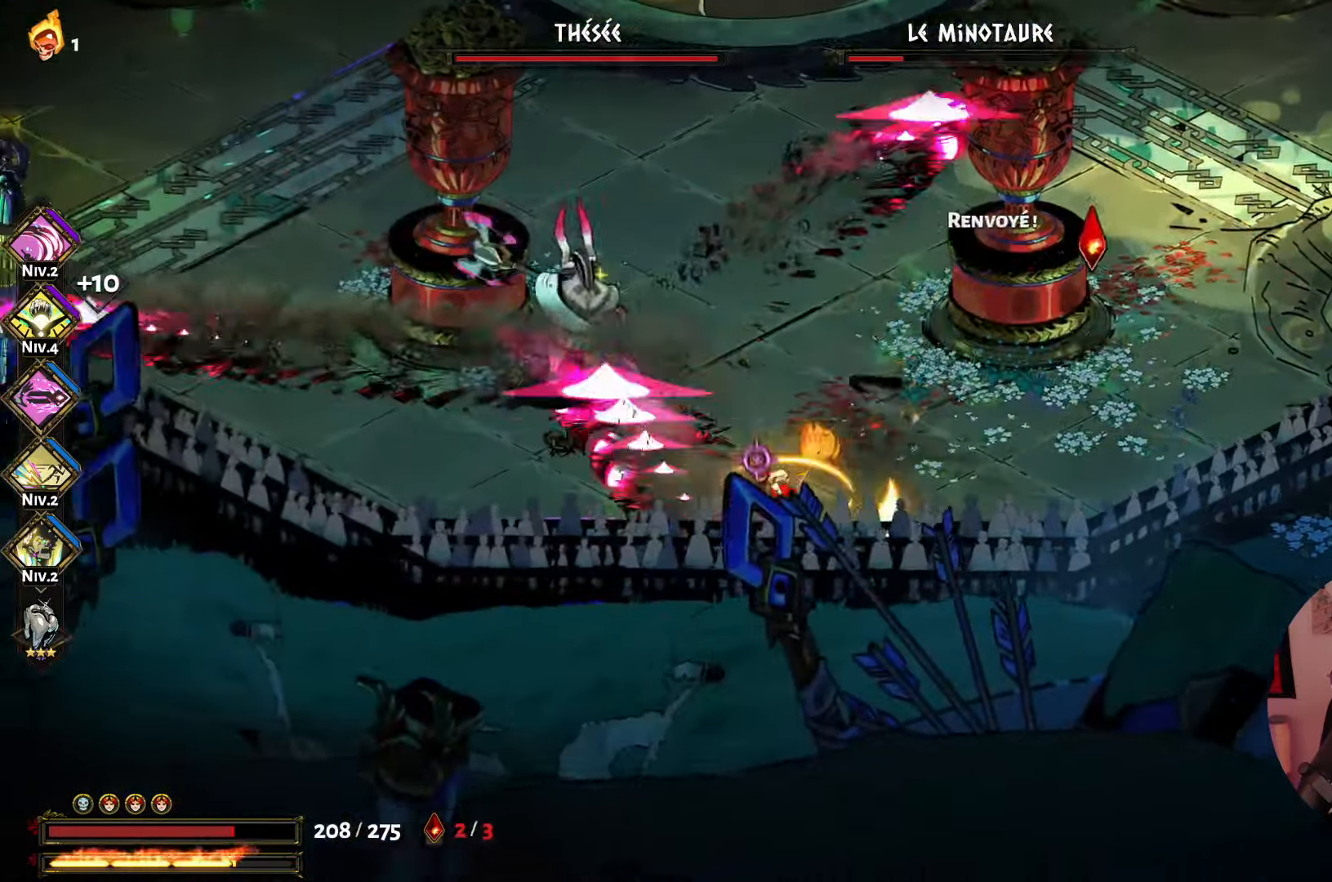
{"buttons": [], "left_stick": "up-left", "right_stick": "center", "events": [[100, "B", "down"], [250, "B", "up"], [316, "left_stick", "up-left"], [366, "A", "down"], [500, "A", "up"]]}
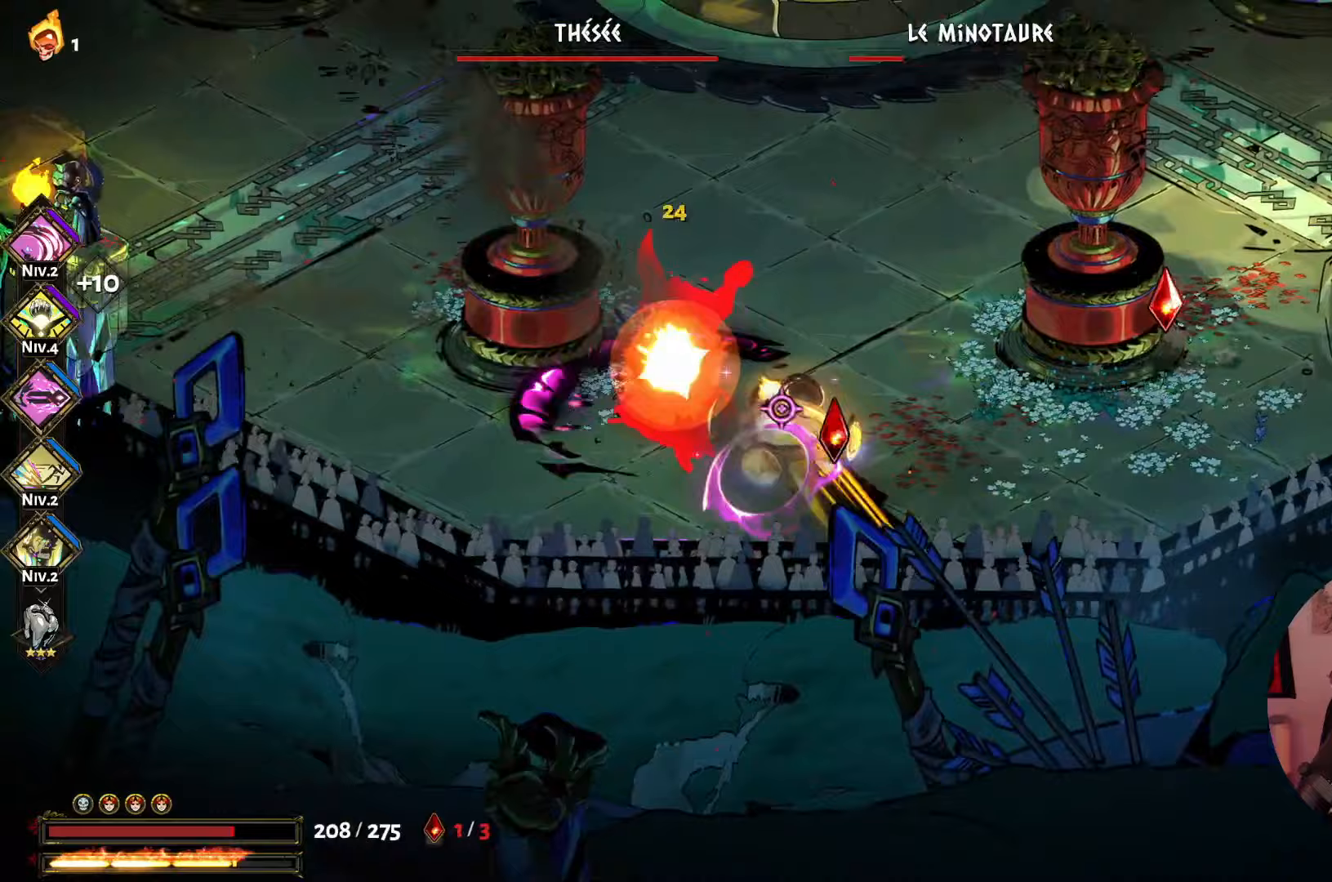
{"buttons": [], "left_stick": "down", "right_stick": "center", "events": [[50, "left_stick", "left"], [167, "B", "down"], [183, "Y", "down"], [217, "B", "up"], [250, "left_stick", "right"], [300, "Y", "up"], [300, "left_stick", "down-right"], [367, "X", "down"], [400, "left_stick", "down"], [467, "X", "up"]]}
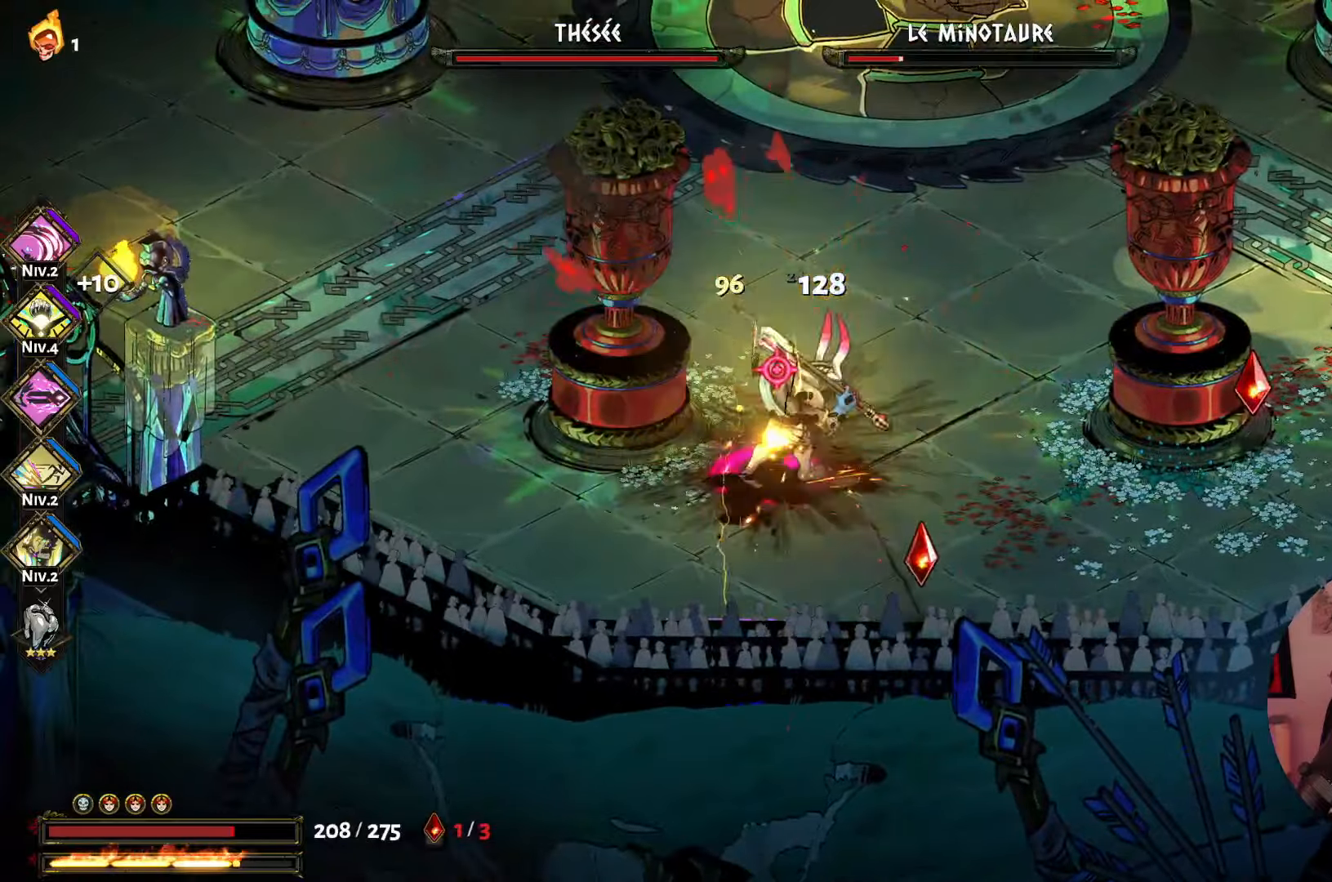
{"buttons": ["X"], "left_stick": "down-right", "right_stick": "center", "events": [[50, "X", "down"], [183, "X", "up"], [233, "X", "down"], [367, "X", "up"], [417, "left_stick", "down-right"], [433, "X", "down"]]}
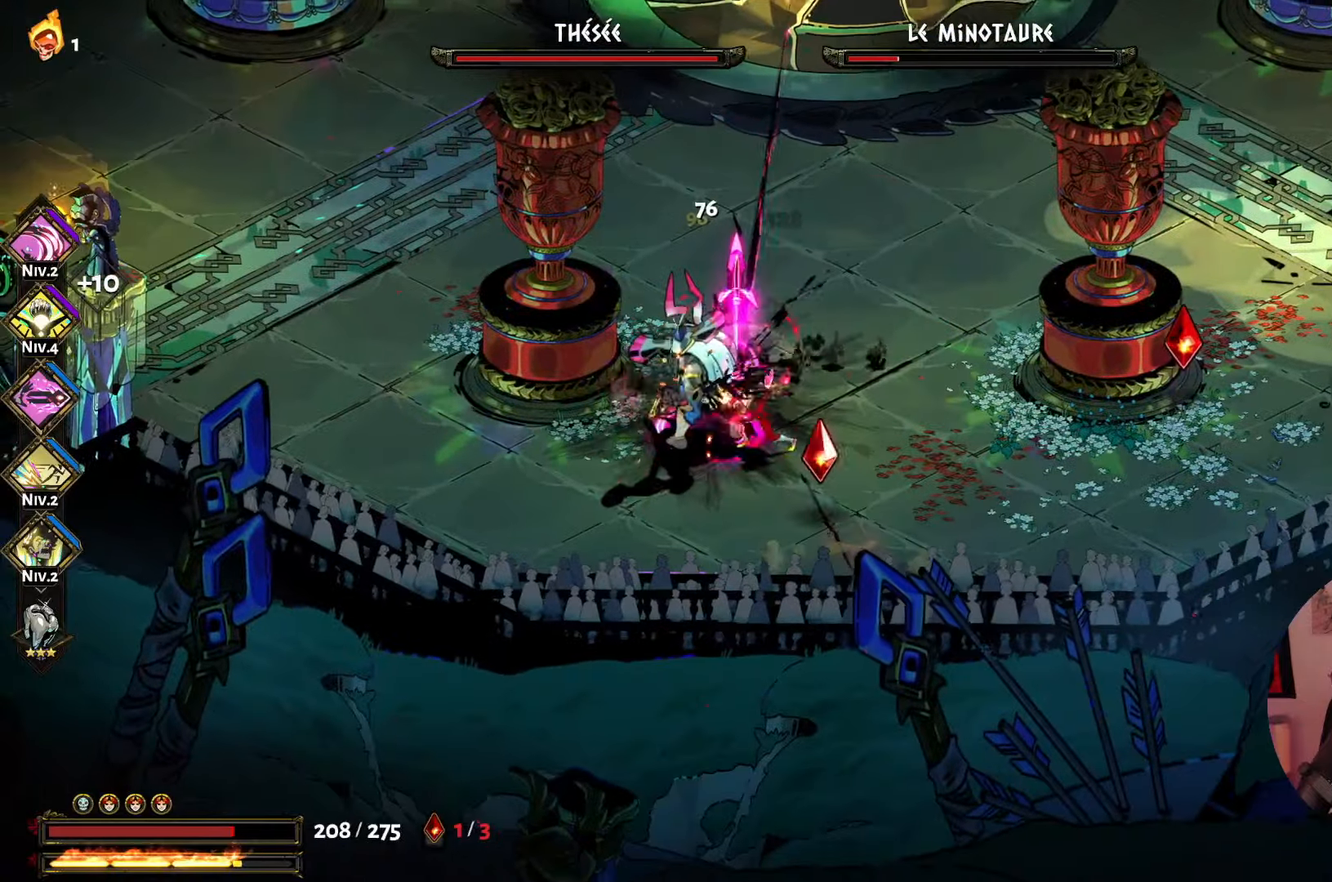
{"buttons": [], "left_stick": "up-right", "right_stick": "center", "events": [[33, "X", "up"], [133, "A", "down"], [167, "left_stick", "right"], [250, "A", "up"], [267, "left_stick", "up-right"], [333, "A", "down"], [467, "A", "up"]]}
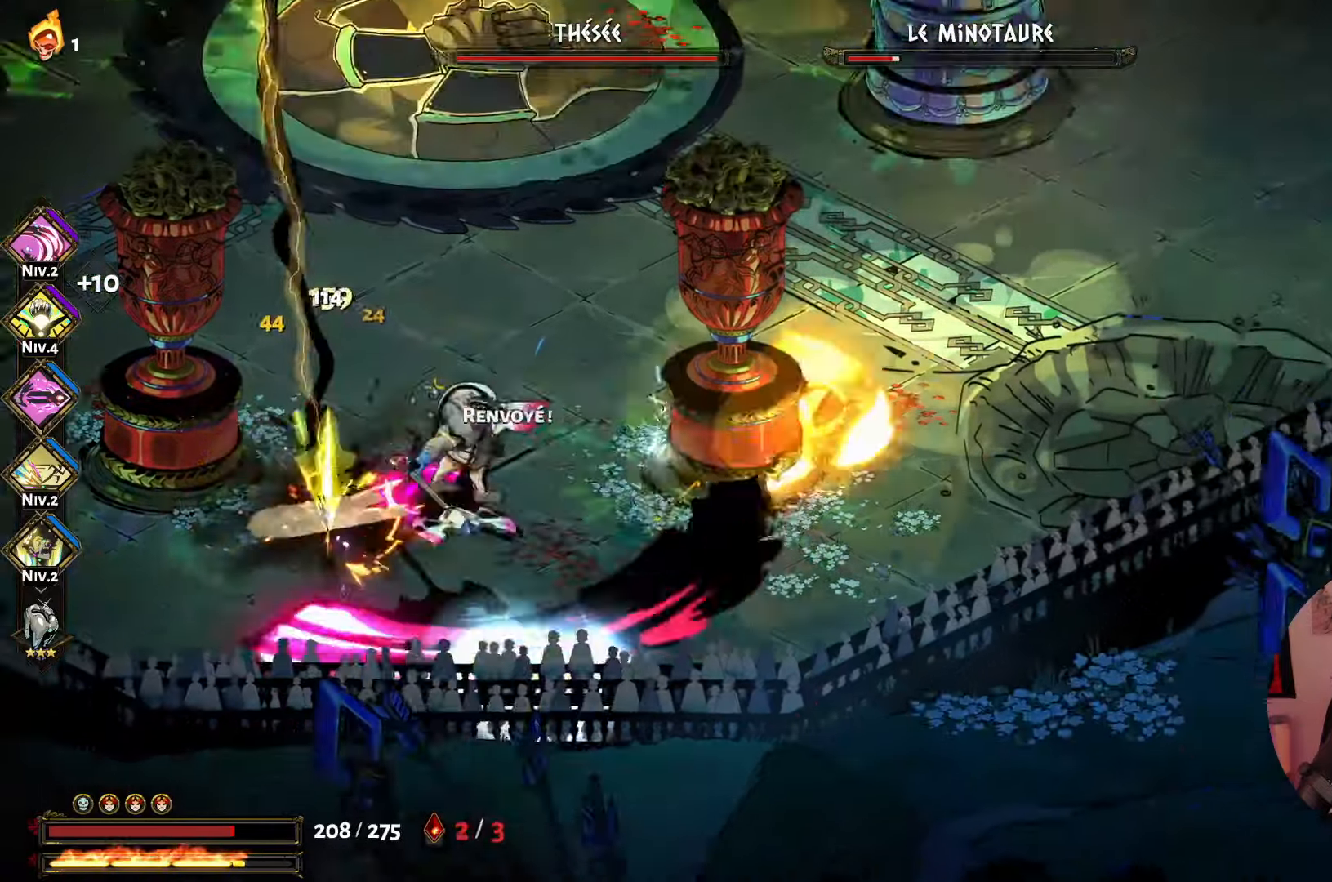
{"buttons": ["A"], "left_stick": "down-left", "right_stick": "center", "events": [[250, "left_stick", "down-right"], [300, "left_stick", "down"], [433, "left_stick", "down-left"], [483, "A", "down"]]}
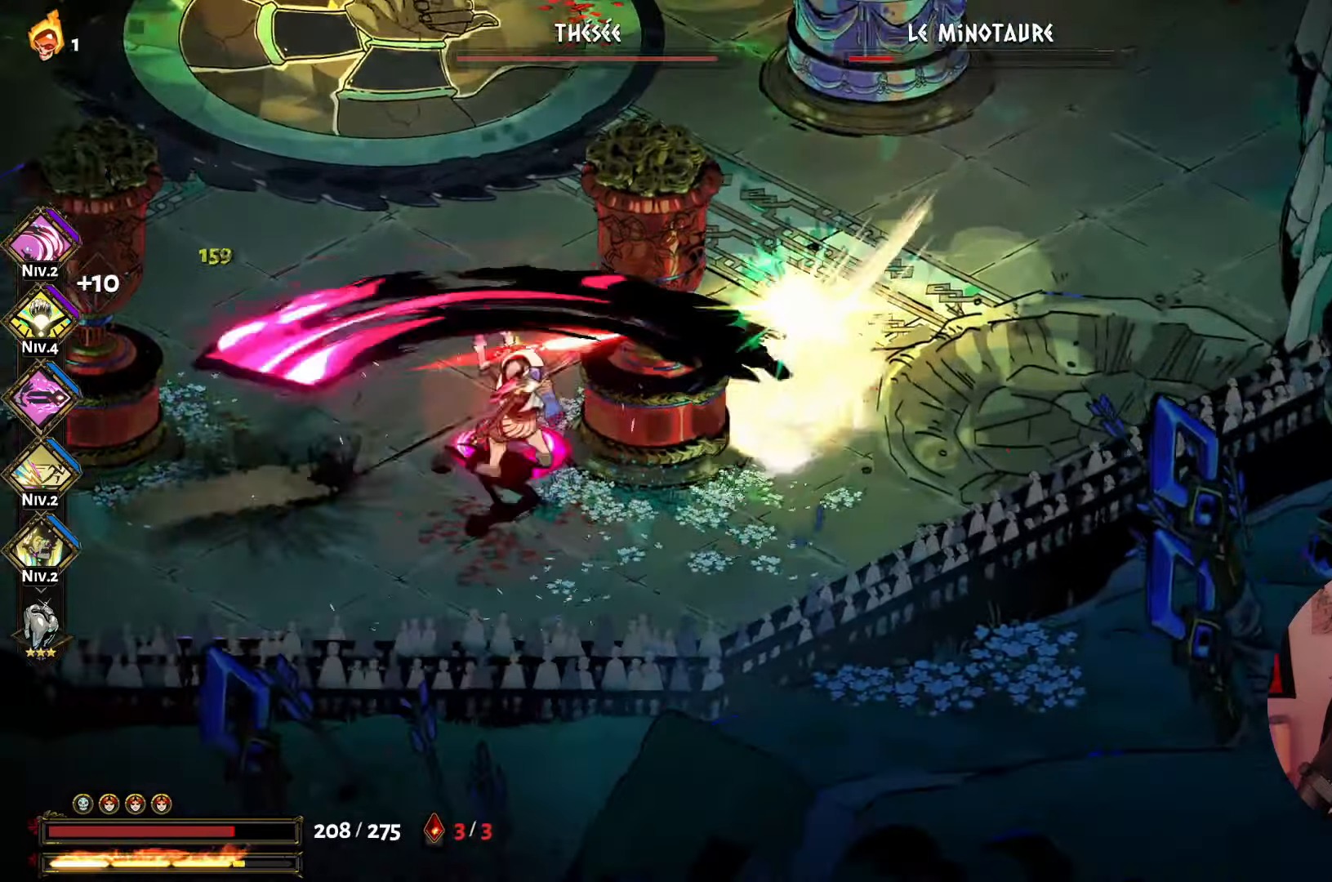
{"buttons": ["X"], "left_stick": "left", "right_stick": "center", "events": [[117, "A", "up"], [217, "A", "down"], [233, "left_stick", "left"], [333, "A", "up"], [400, "X", "down"]]}
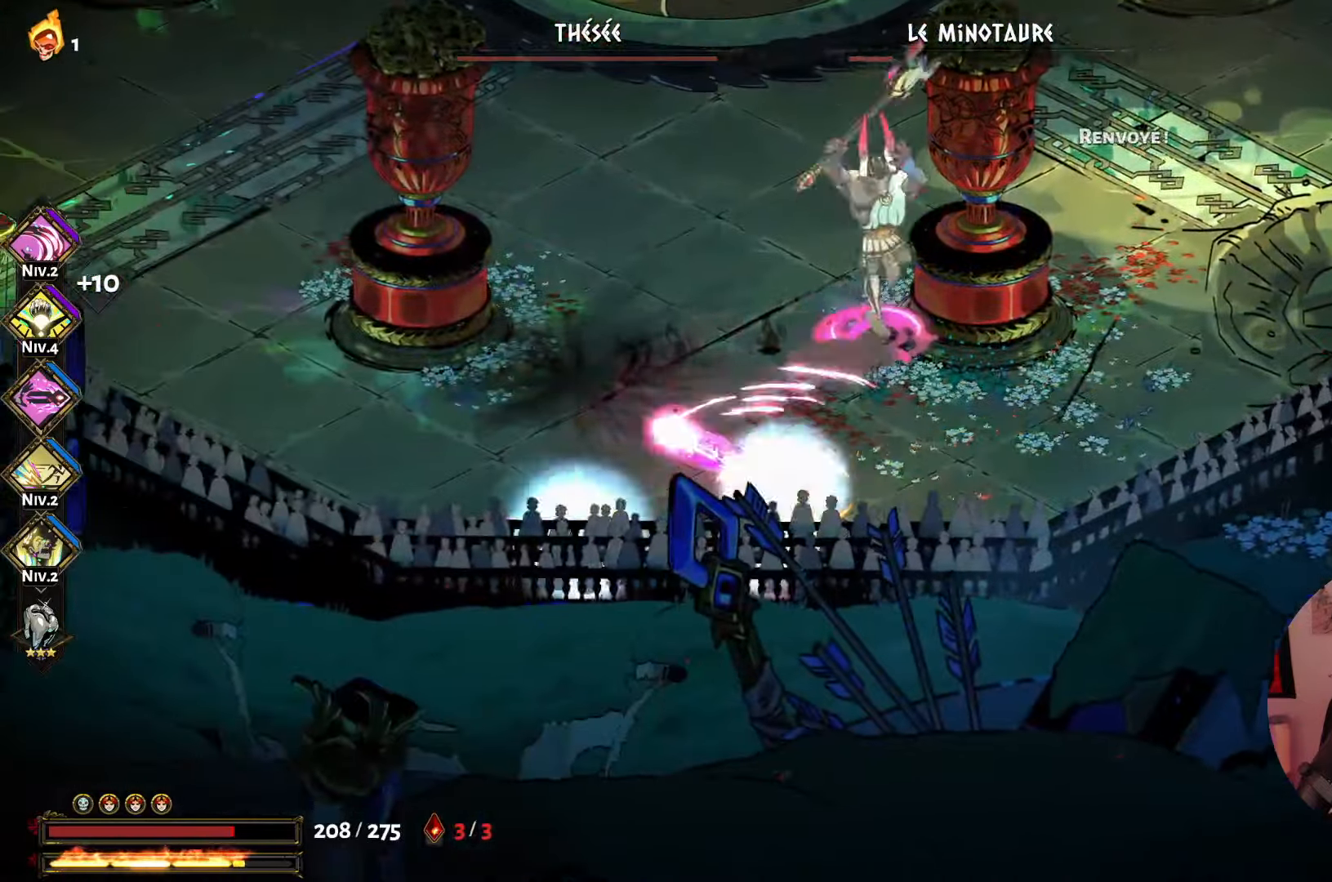
{"buttons": ["A"], "left_stick": "right", "right_stick": "center", "events": [[33, "X", "up"], [83, "left_stick", "up"], [117, "X", "down"], [233, "X", "up"], [300, "X", "down"], [400, "X", "up"], [450, "left_stick", "right"], [483, "A", "down"]]}